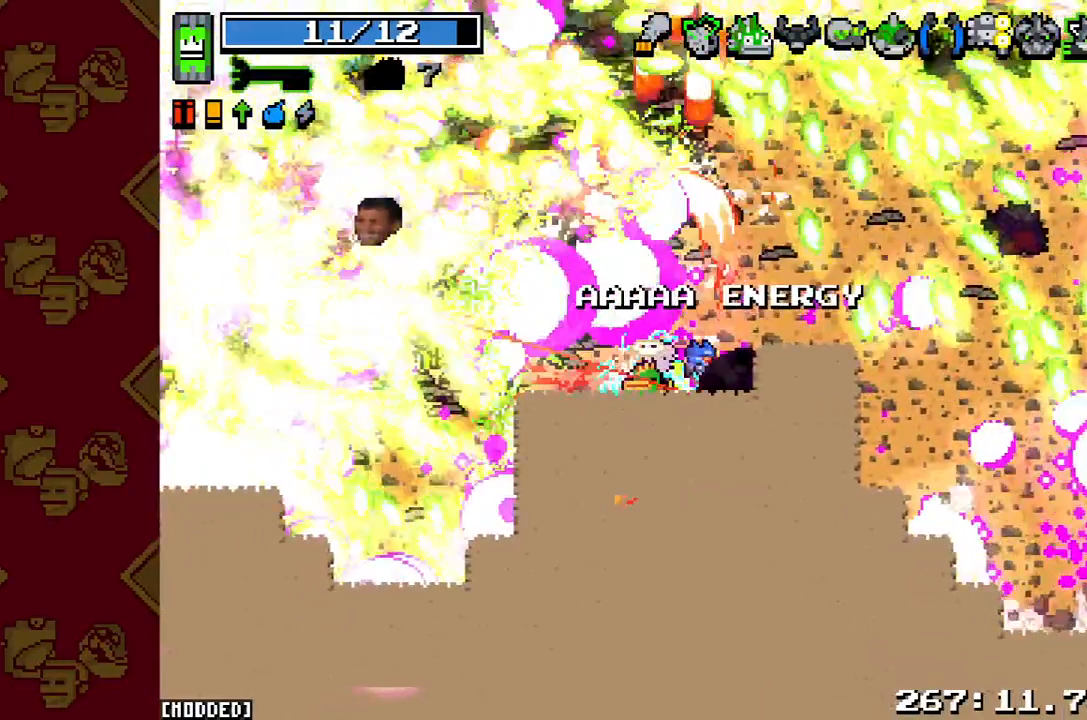
Gameplay with a controller (PlayStation layout); each line is a JSON object with the inputs held at the frame after it. "button_events" lists button changes between this image and that frame as [ms after this image, input, new state], when the widget could be followed in between (sticks are given only as held states). Not read: L3 R3.
{"buttons": [], "left_stick": "left", "right_stick": "up-left", "button_events": [[100, "R2", "down"], [500, "R2", "up"]]}
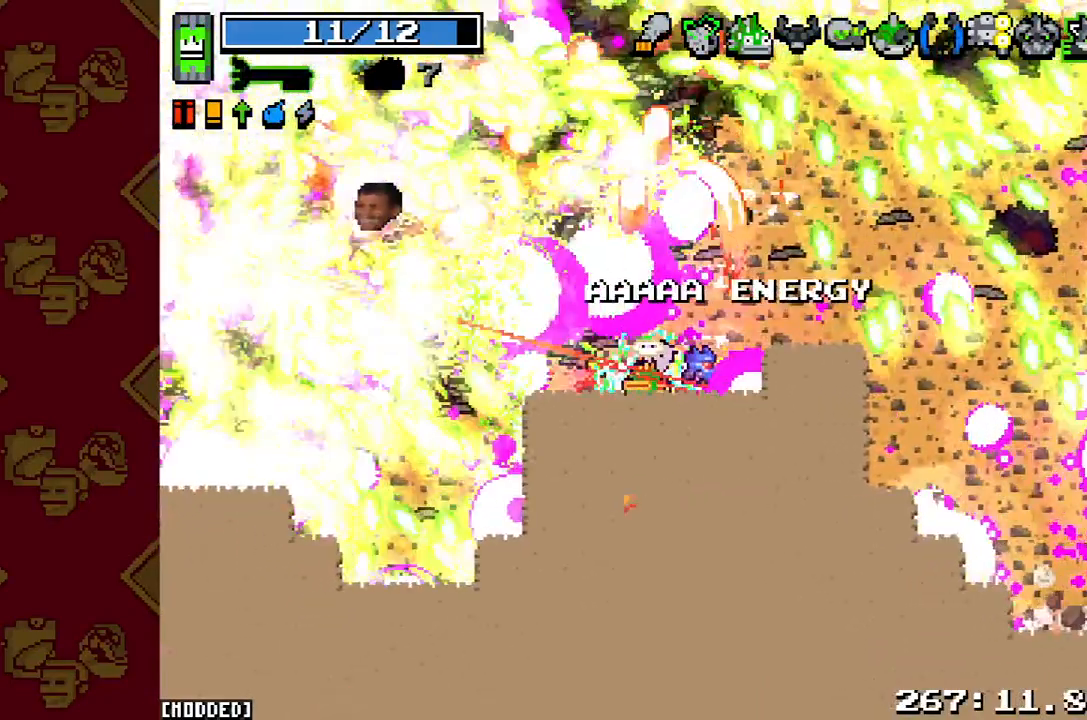
{"buttons": [], "left_stick": "down-left", "right_stick": "up-left", "button_events": []}
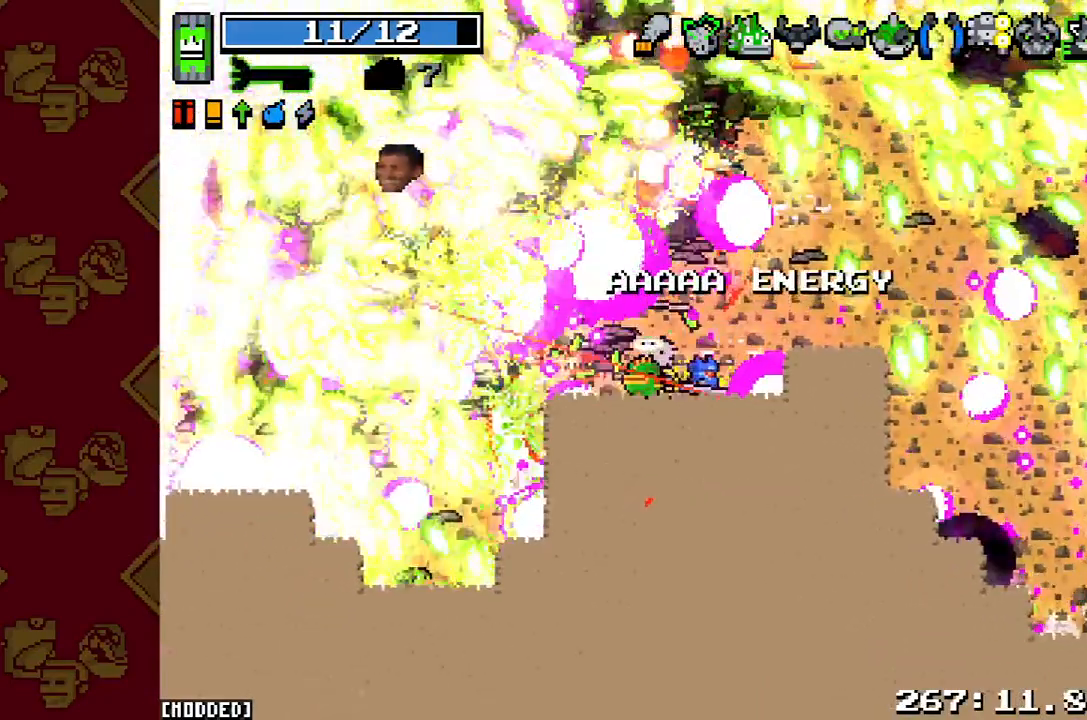
{"buttons": ["R2"], "left_stick": "left", "right_stick": "up-left", "button_events": [[100, "R2", "down"]]}
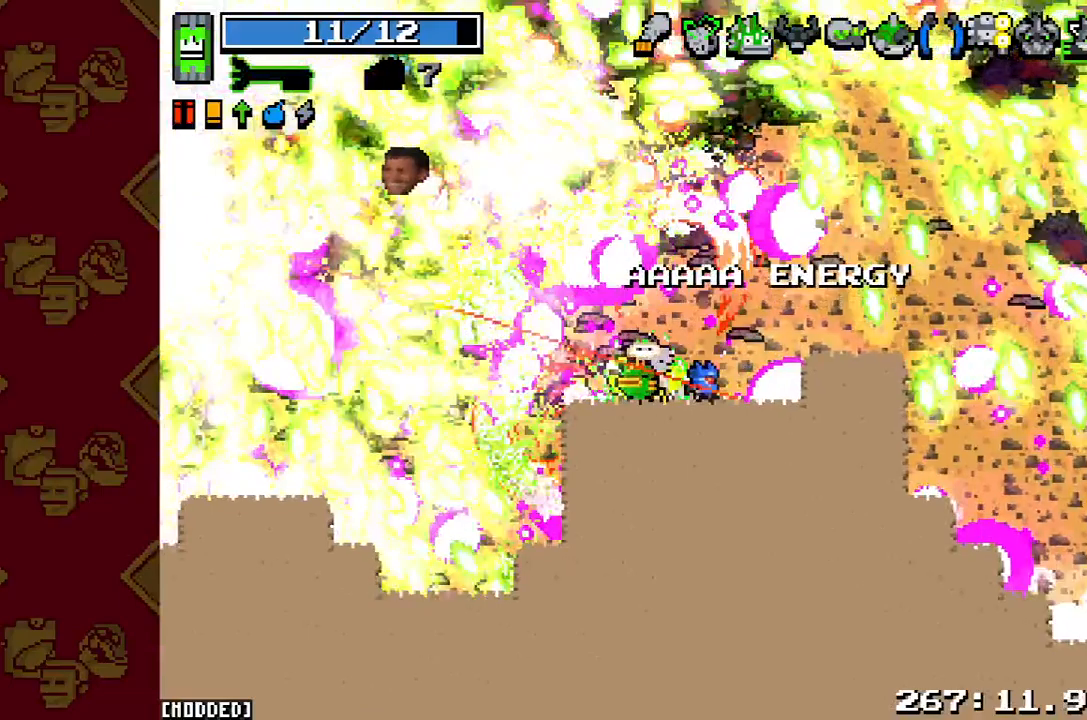
{"buttons": [], "left_stick": "left", "right_stick": "left", "button_events": [[33, "R2", "up"]]}
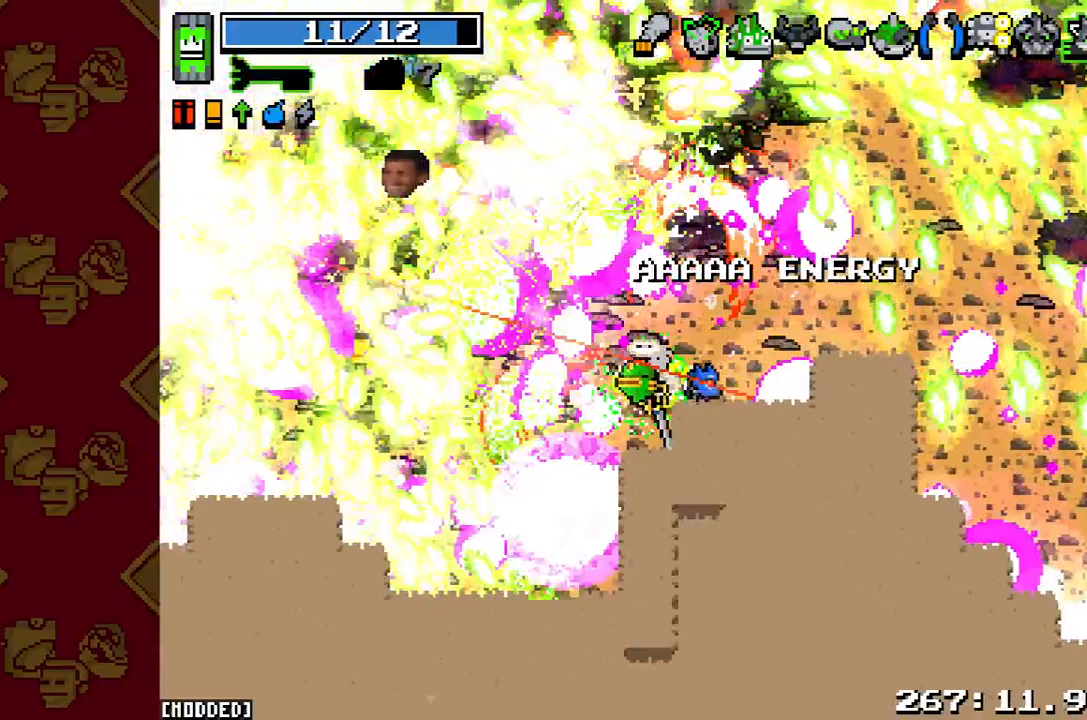
{"buttons": ["R2"], "left_stick": "left", "right_stick": "left", "button_events": [[367, "R2", "down"]]}
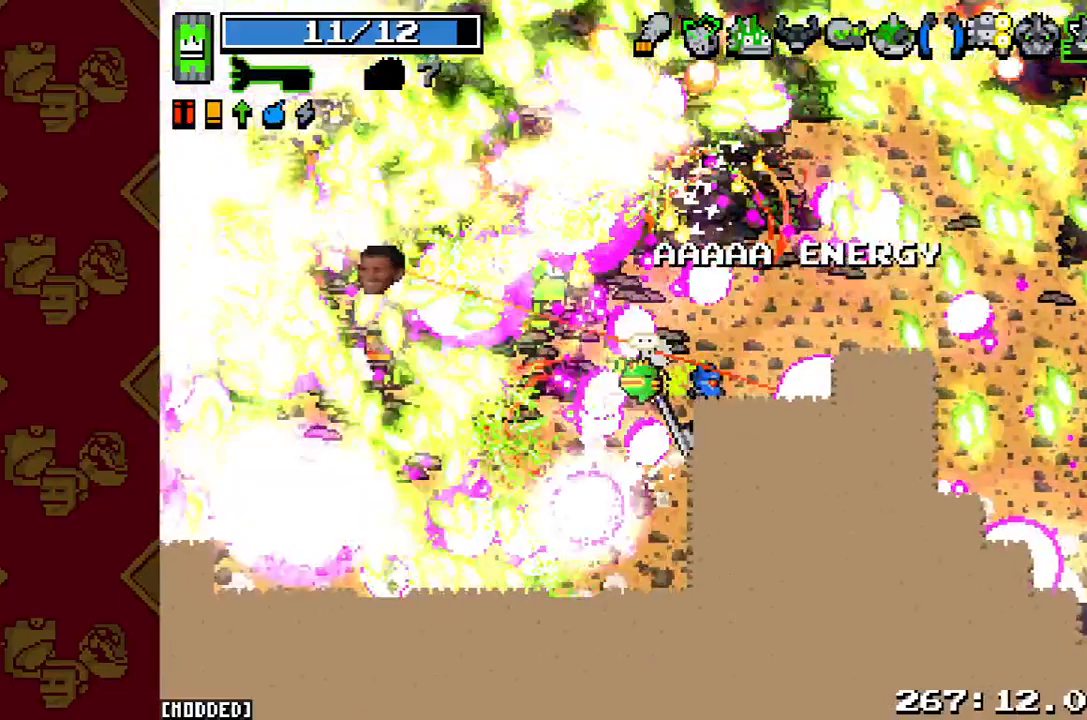
{"buttons": ["R2"], "left_stick": "left", "right_stick": "left", "button_events": []}
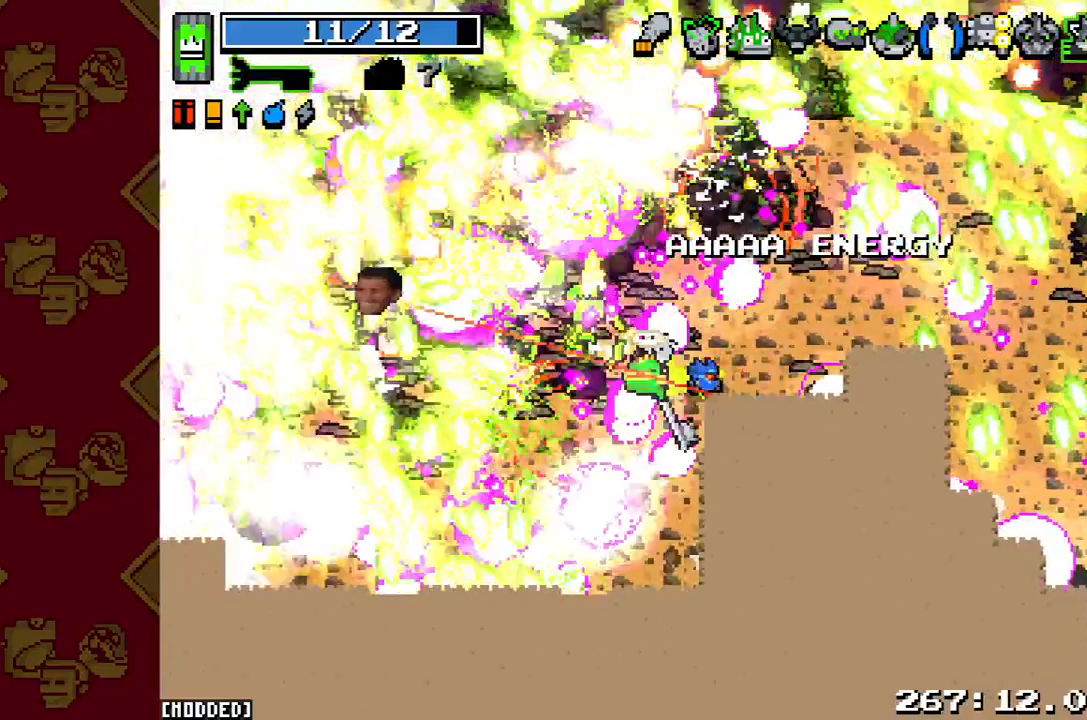
{"buttons": [], "left_stick": "left", "right_stick": "left", "button_events": [[33, "R2", "up"]]}
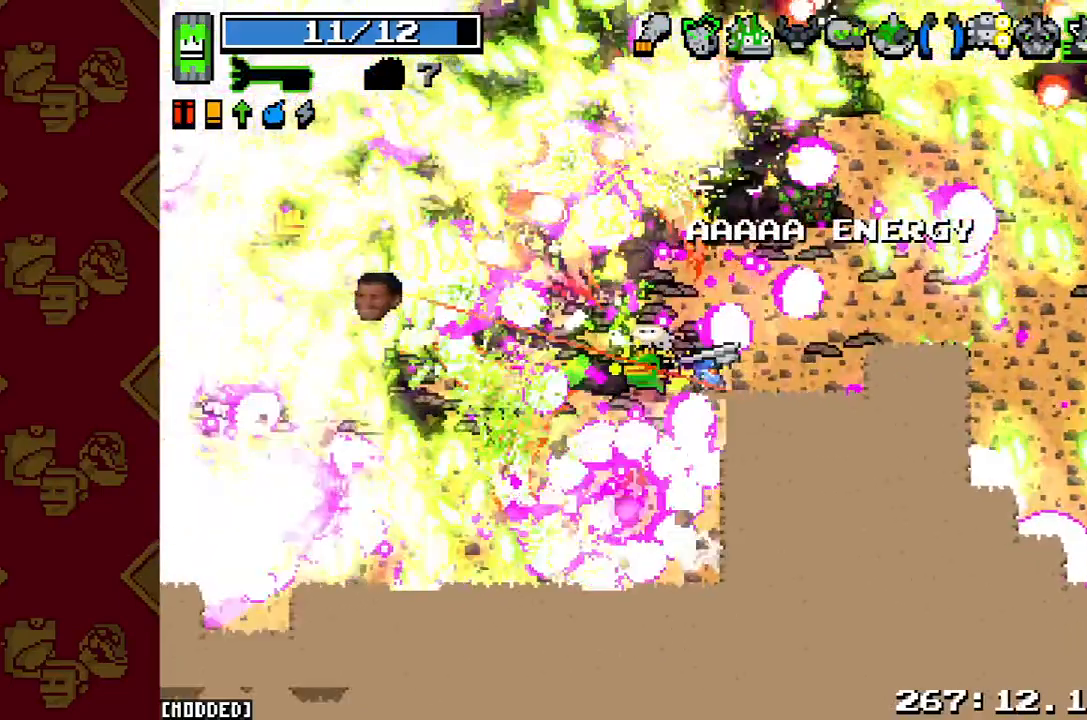
{"buttons": ["R2"], "left_stick": "left", "right_stick": "up-left", "button_events": [[333, "R2", "down"]]}
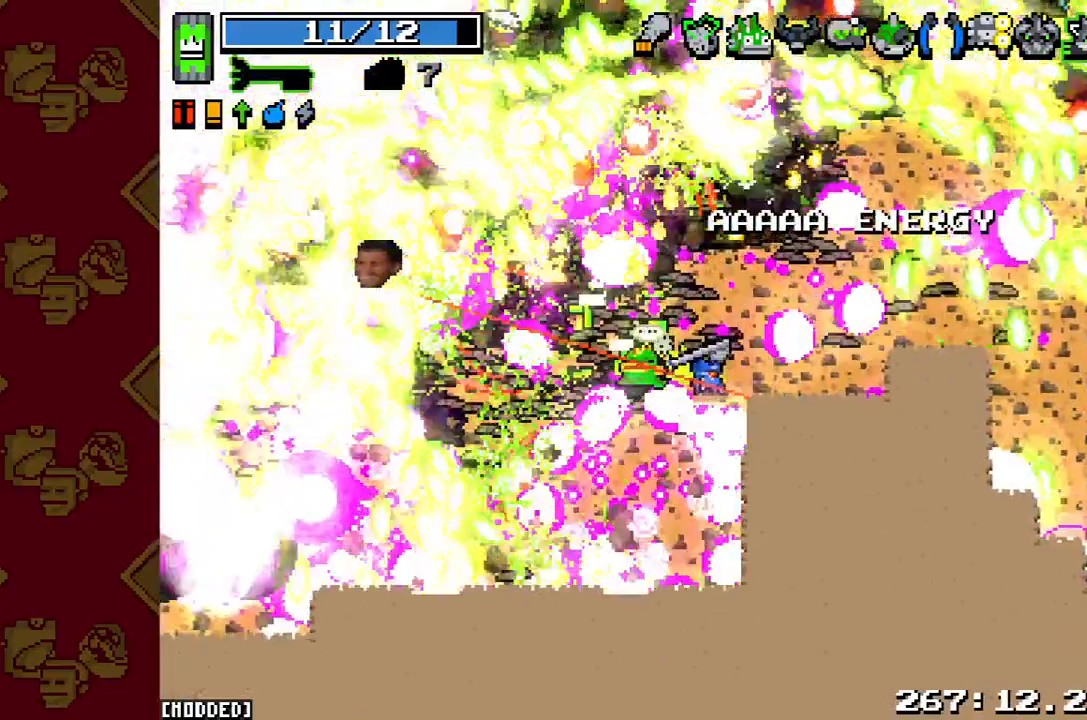
{"buttons": [], "left_stick": "left", "right_stick": "up-left", "button_events": [[300, "R2", "up"]]}
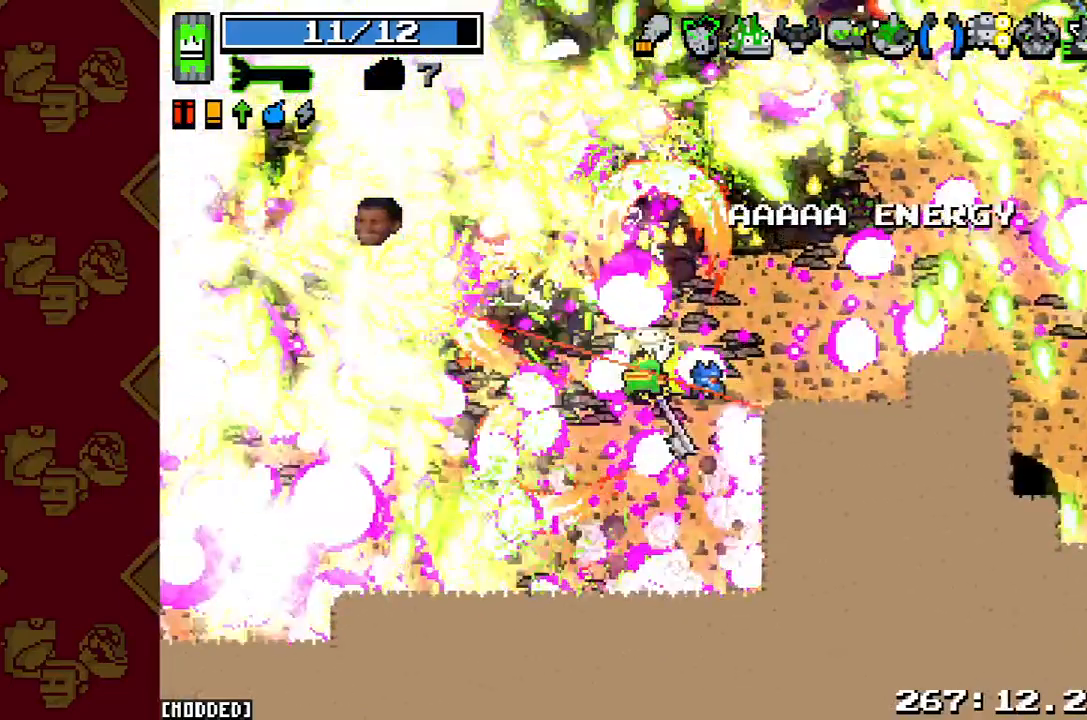
{"buttons": ["R2"], "left_stick": "left", "right_stick": "up-left", "button_events": [[400, "R2", "down"]]}
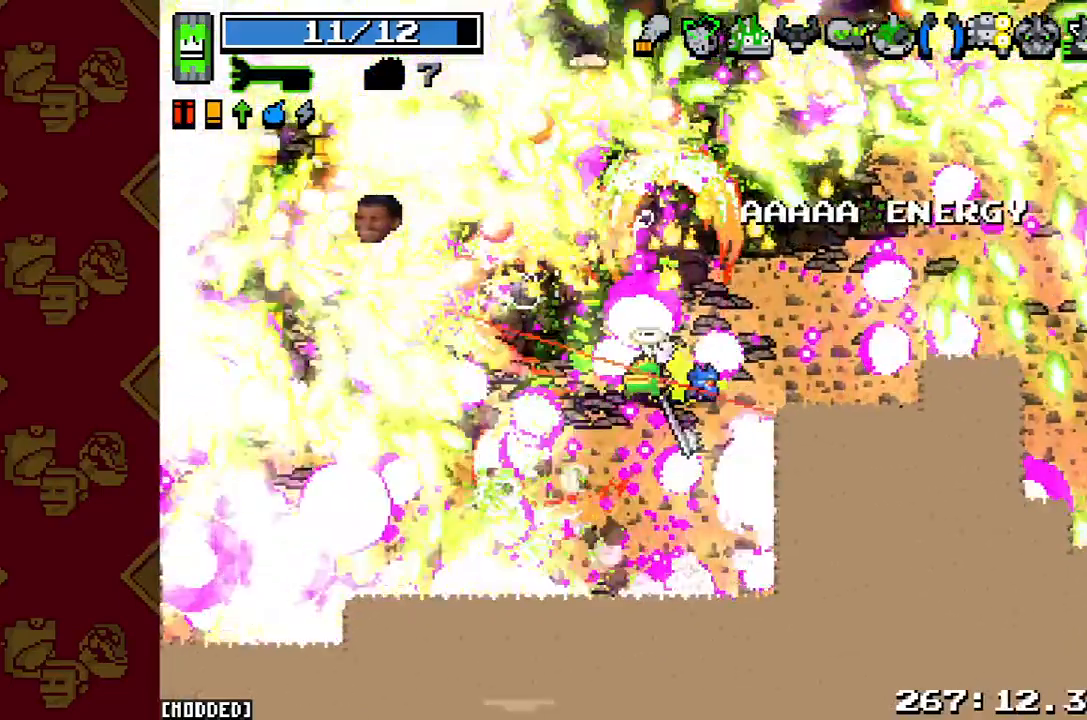
{"buttons": [], "left_stick": "left", "right_stick": "up-left", "button_events": [[367, "R2", "up"]]}
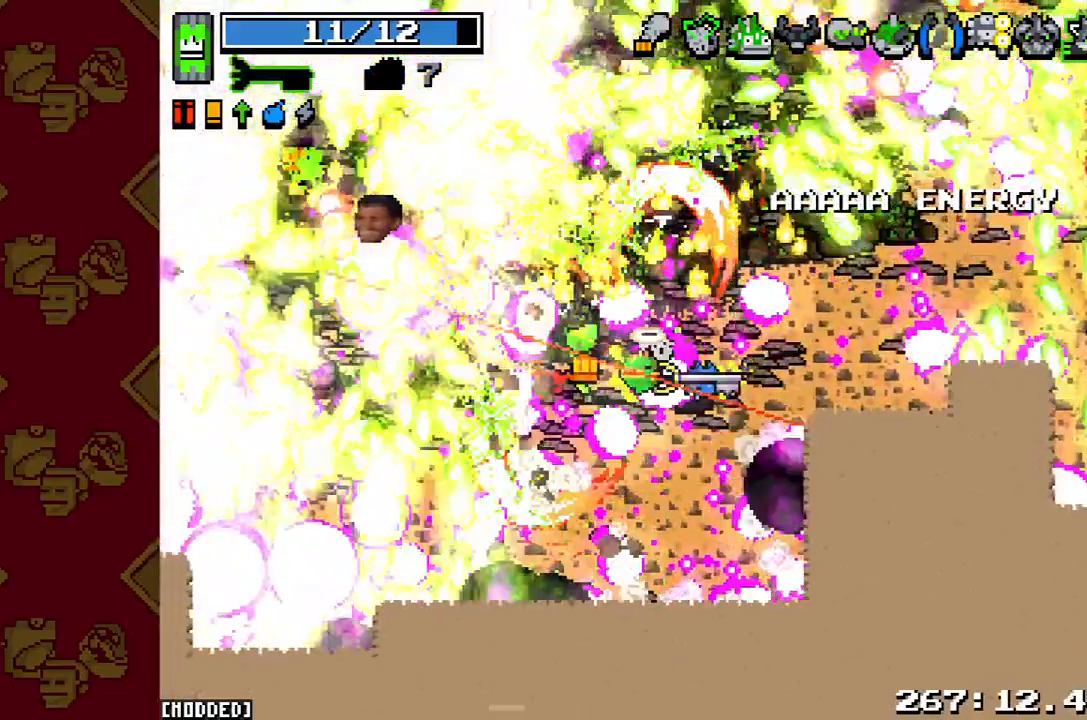
{"buttons": [], "left_stick": "left", "right_stick": "up-left", "button_events": []}
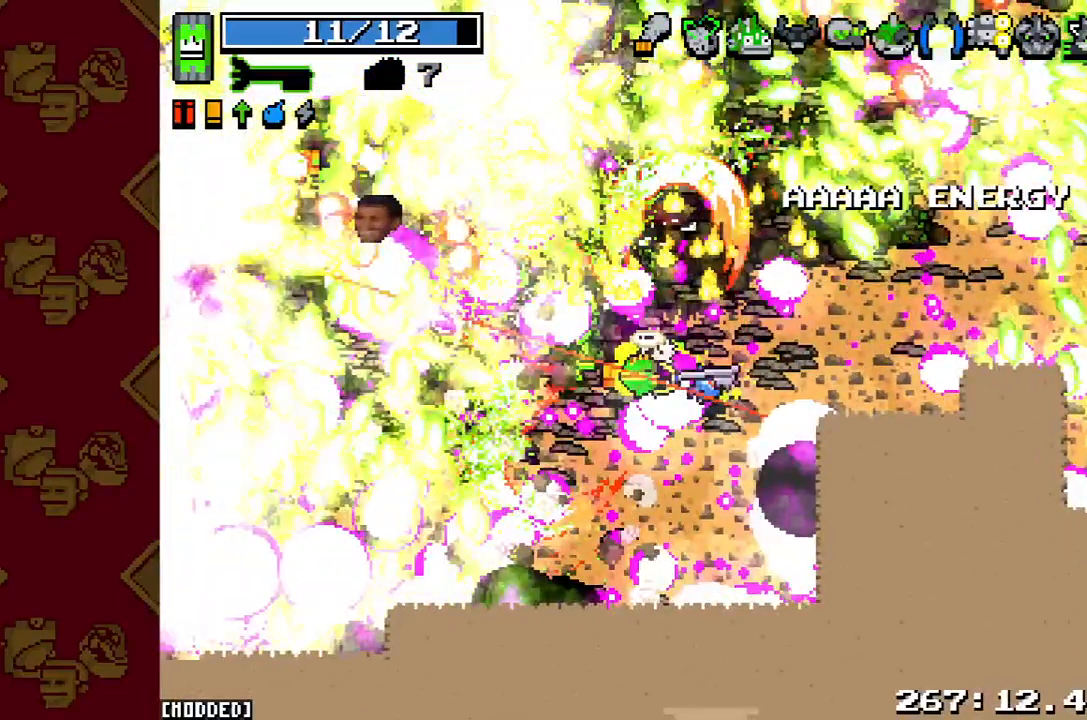
{"buttons": ["R2"], "left_stick": "down-left", "right_stick": "up-left", "button_events": [[167, "R2", "down"]]}
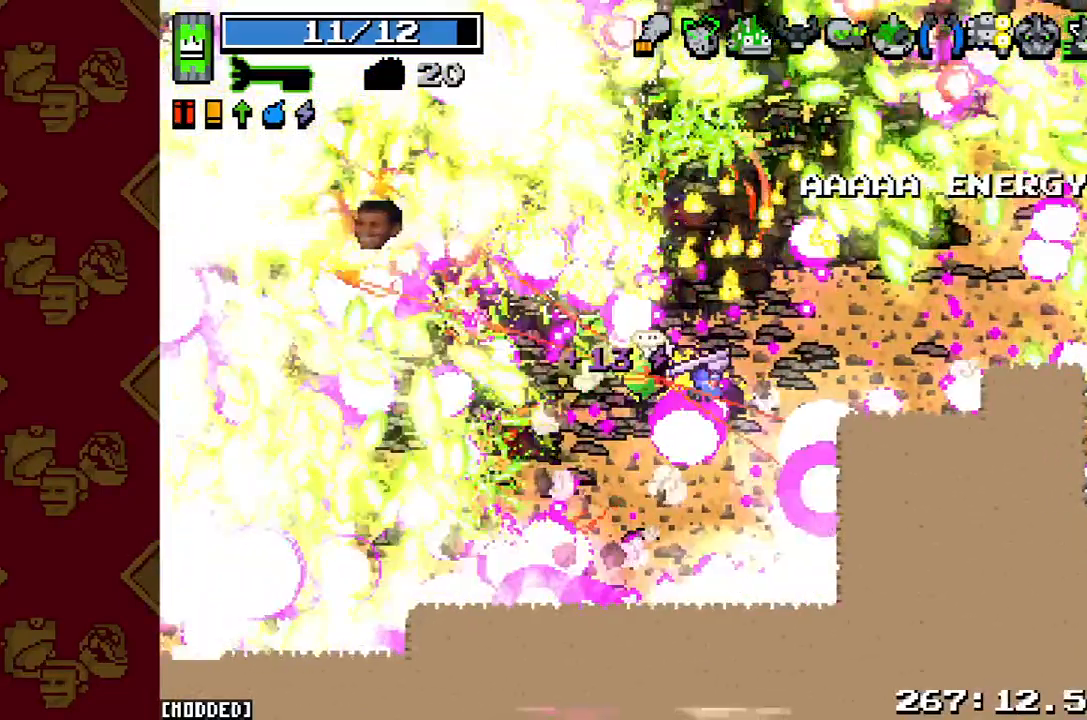
{"buttons": [], "left_stick": "left", "right_stick": "up-left", "button_events": [[200, "R2", "up"]]}
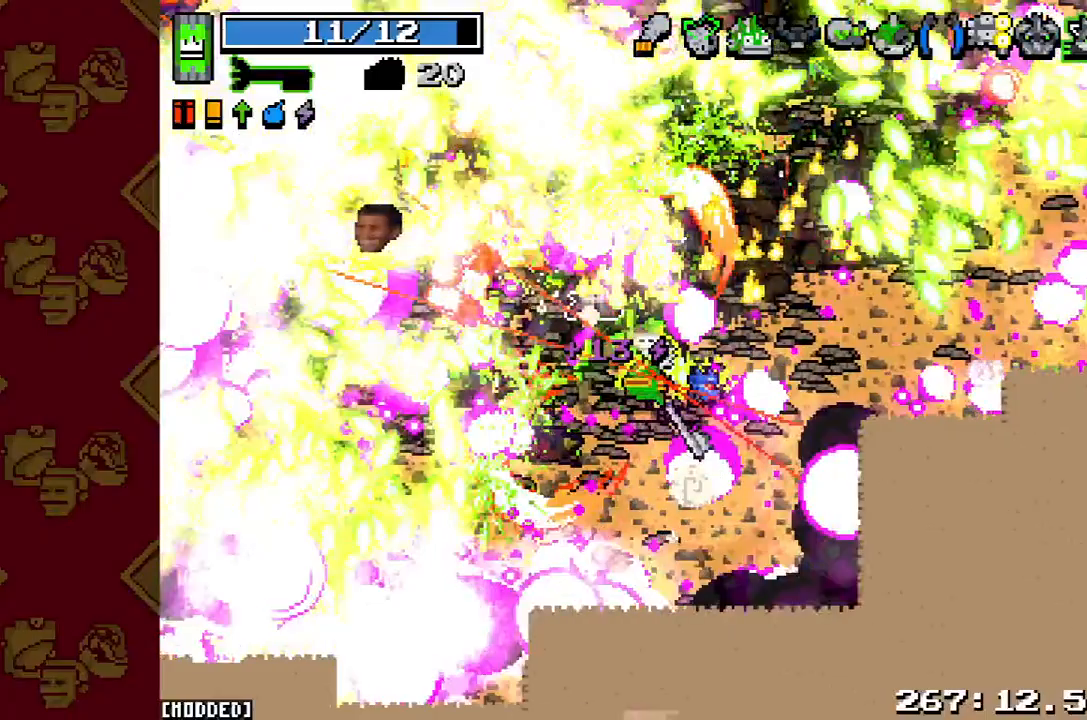
{"buttons": ["L1"], "left_stick": "down-left", "right_stick": "up-left", "button_events": [[333, "L1", "down"]]}
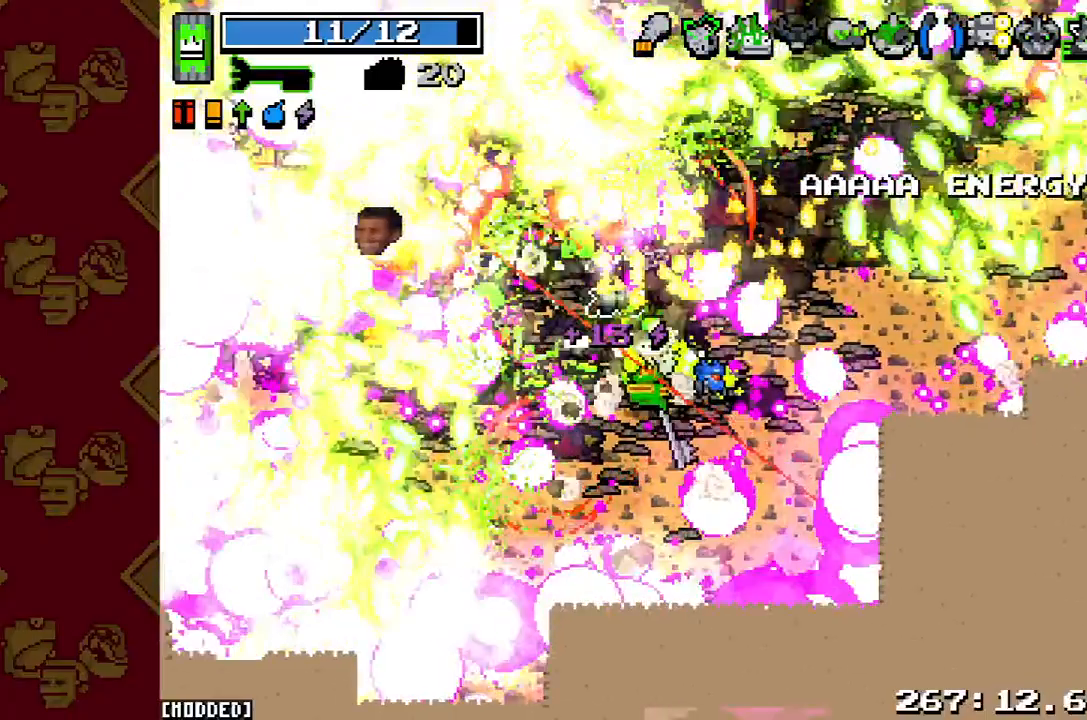
{"buttons": ["R2"], "left_stick": "down-left", "right_stick": "up-left", "button_events": [[300, "L1", "up"], [500, "R2", "down"]]}
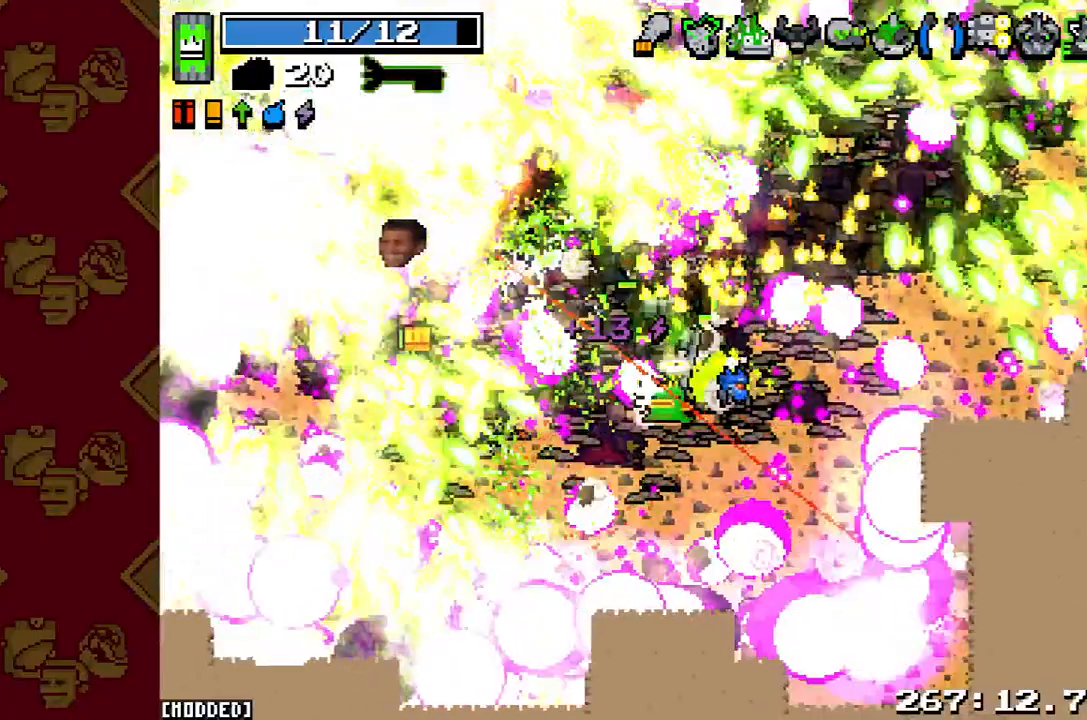
{"buttons": ["L1"], "left_stick": "down-left", "right_stick": "up-left", "button_events": [[367, "L1", "down"], [367, "R2", "up"]]}
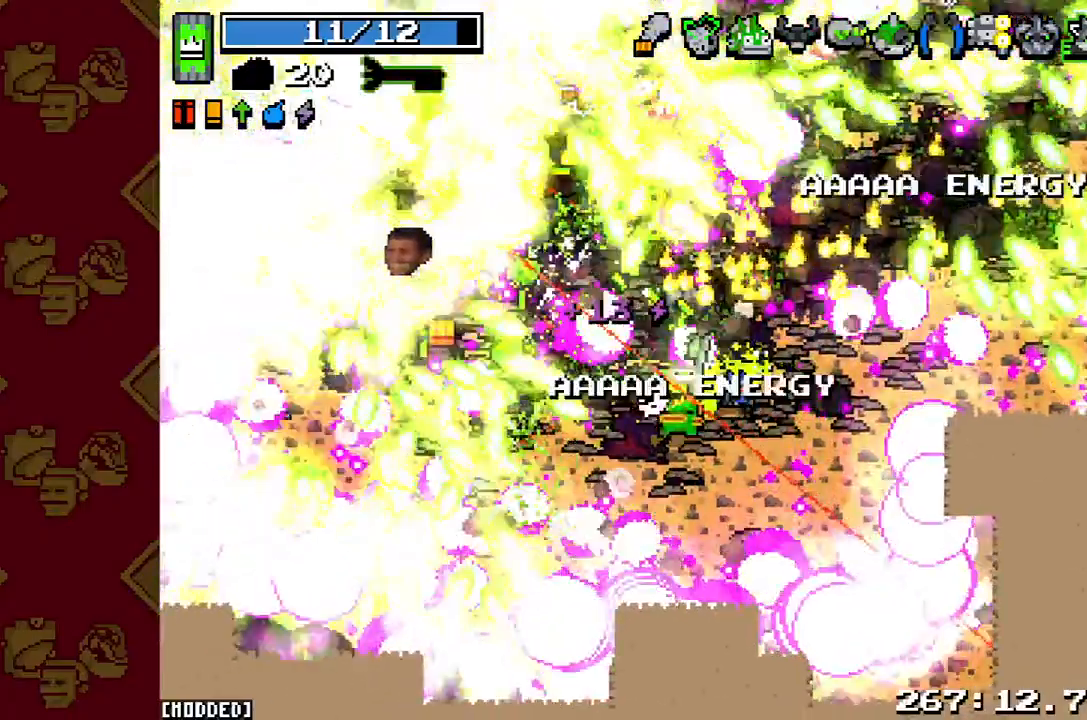
{"buttons": ["R2"], "left_stick": "left", "right_stick": "up-left", "button_events": [[333, "L1", "up"], [333, "R2", "down"]]}
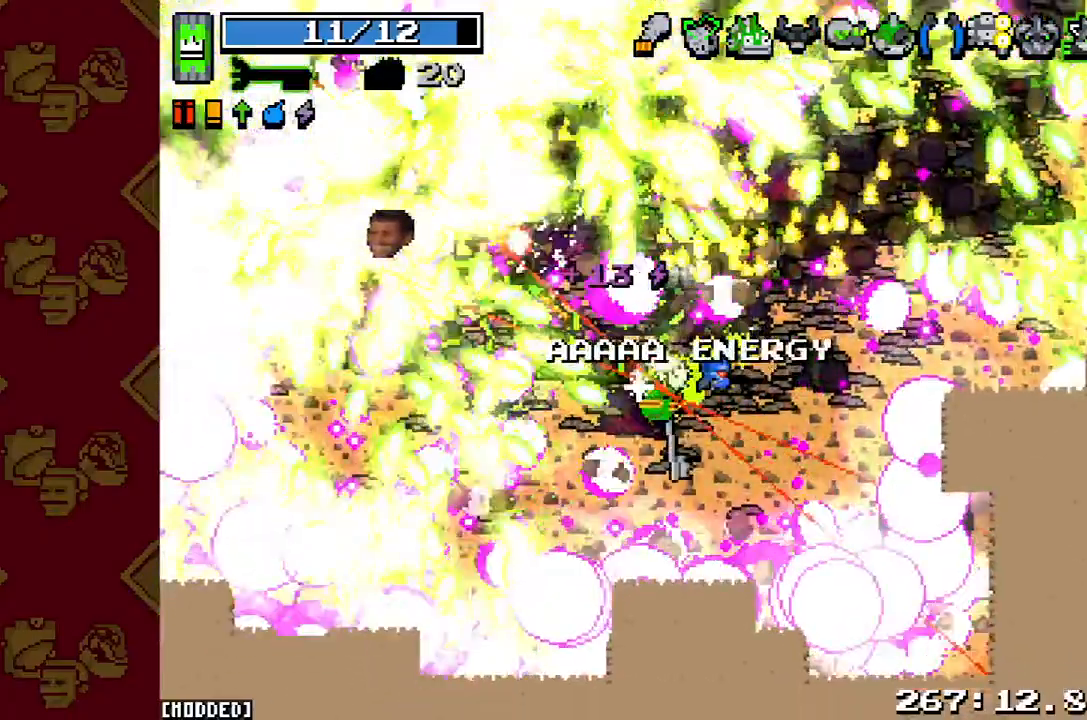
{"buttons": [], "left_stick": "up-left", "right_stick": "up-left", "button_events": [[267, "R2", "up"]]}
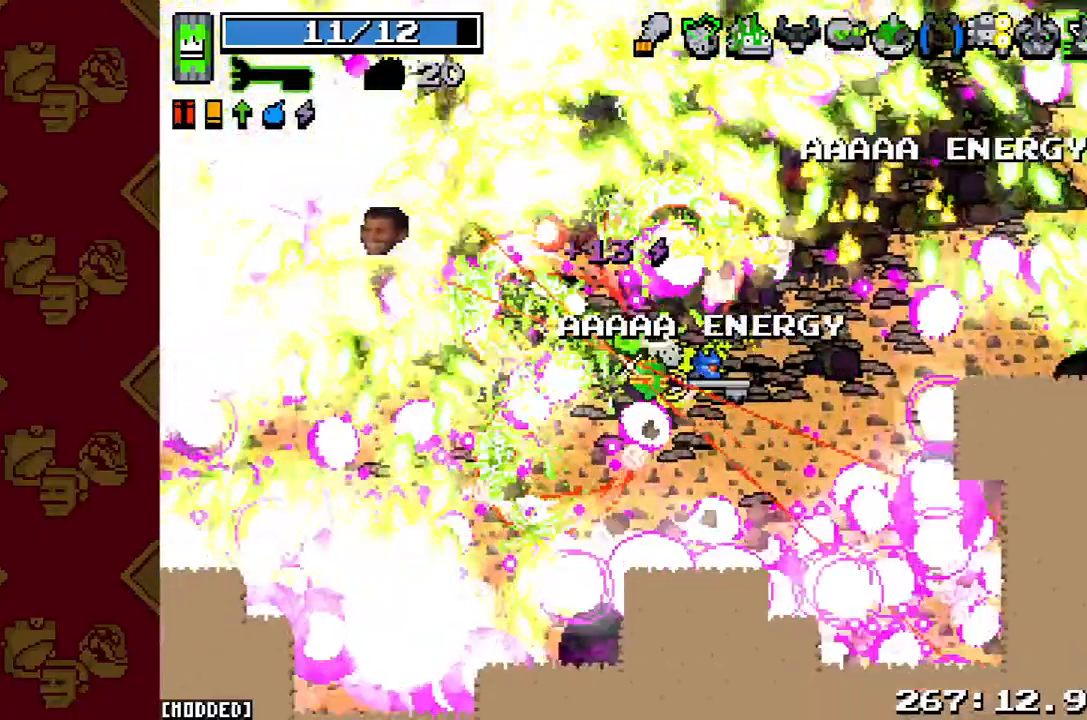
{"buttons": [], "left_stick": "up-left", "right_stick": "up-left", "button_events": []}
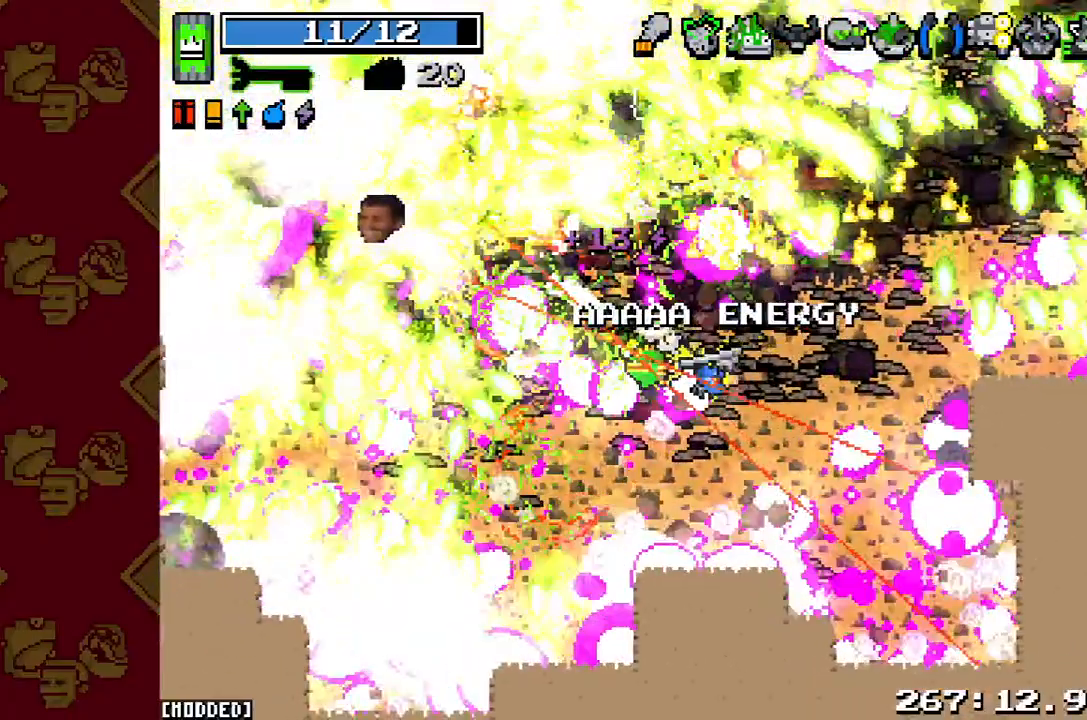
{"buttons": ["R2"], "left_stick": "up-left", "right_stick": "up-left", "button_events": [[300, "R2", "down"]]}
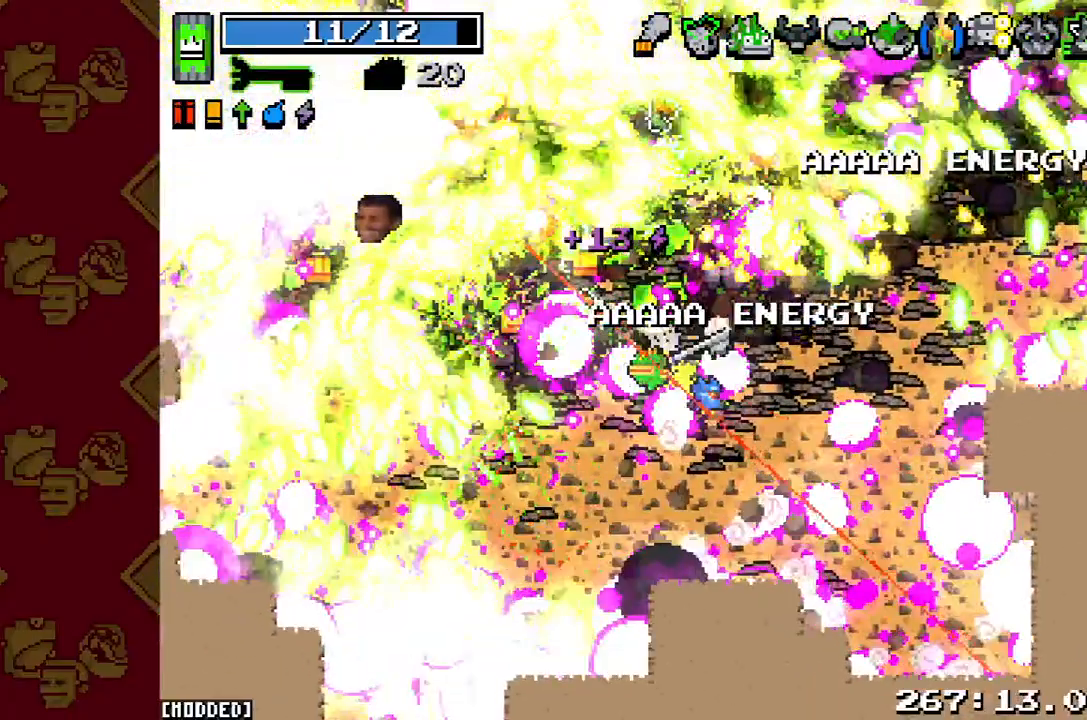
{"buttons": ["L1"], "left_stick": "left", "right_stick": "up-left", "button_events": [[300, "R2", "up"], [467, "L1", "down"]]}
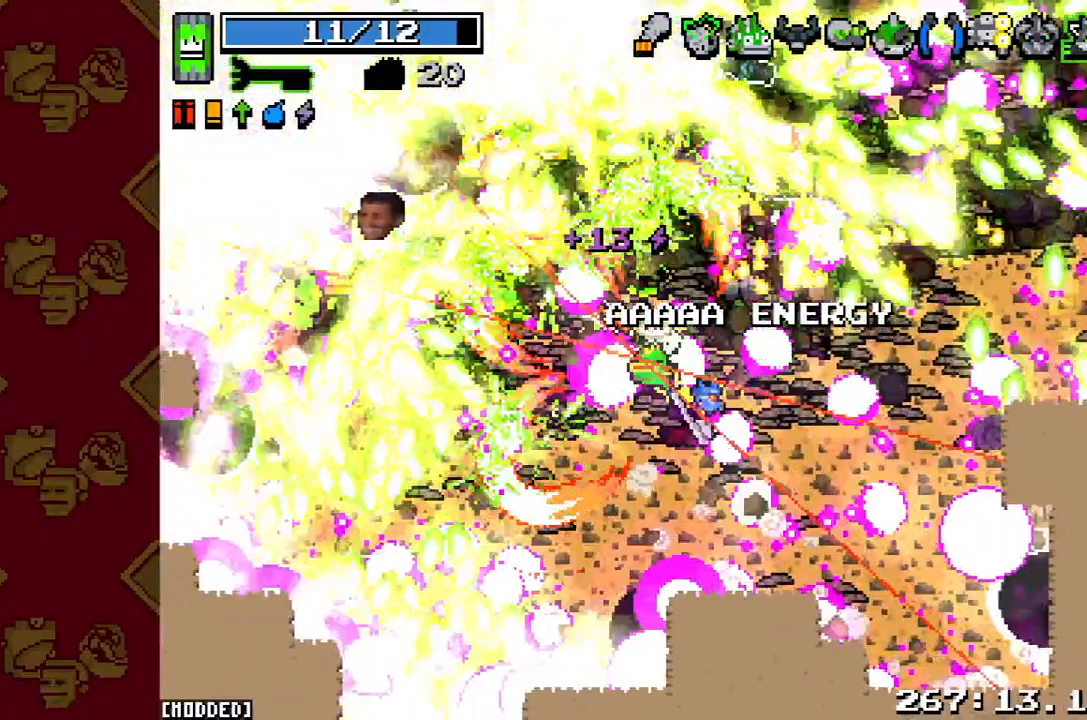
{"buttons": ["R2"], "left_stick": "left", "right_stick": "left", "button_events": [[367, "L1", "up"], [467, "R2", "down"]]}
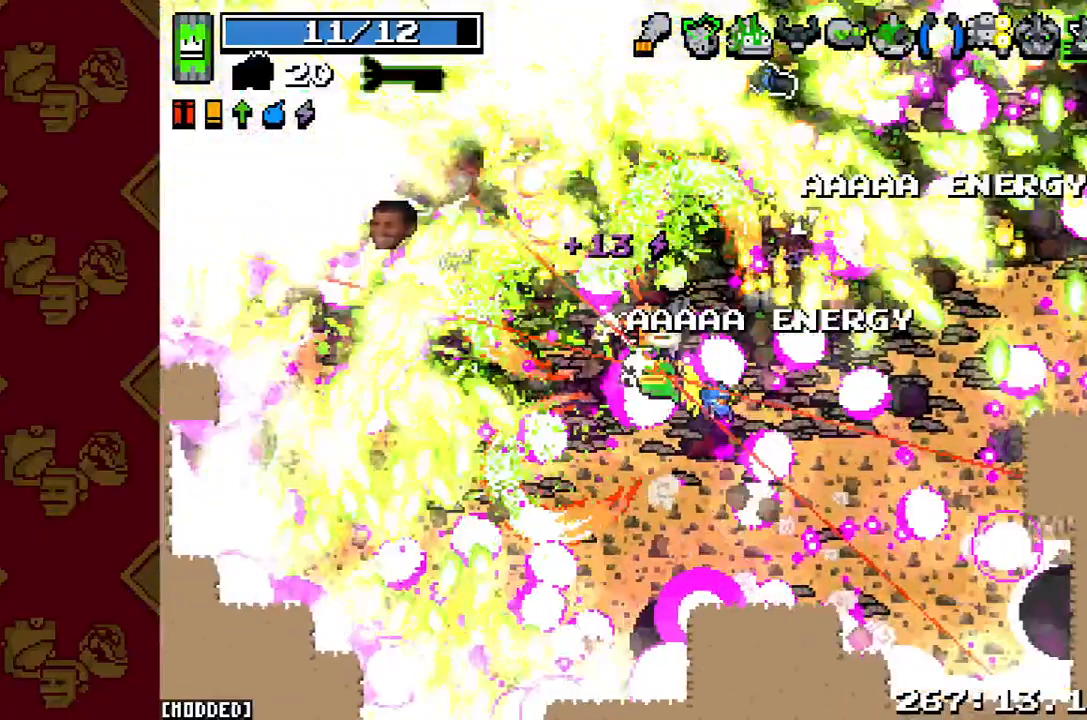
{"buttons": [], "left_stick": "left", "right_stick": "left", "button_events": [[233, "R2", "up"], [333, "R2", "down"], [467, "R2", "up"]]}
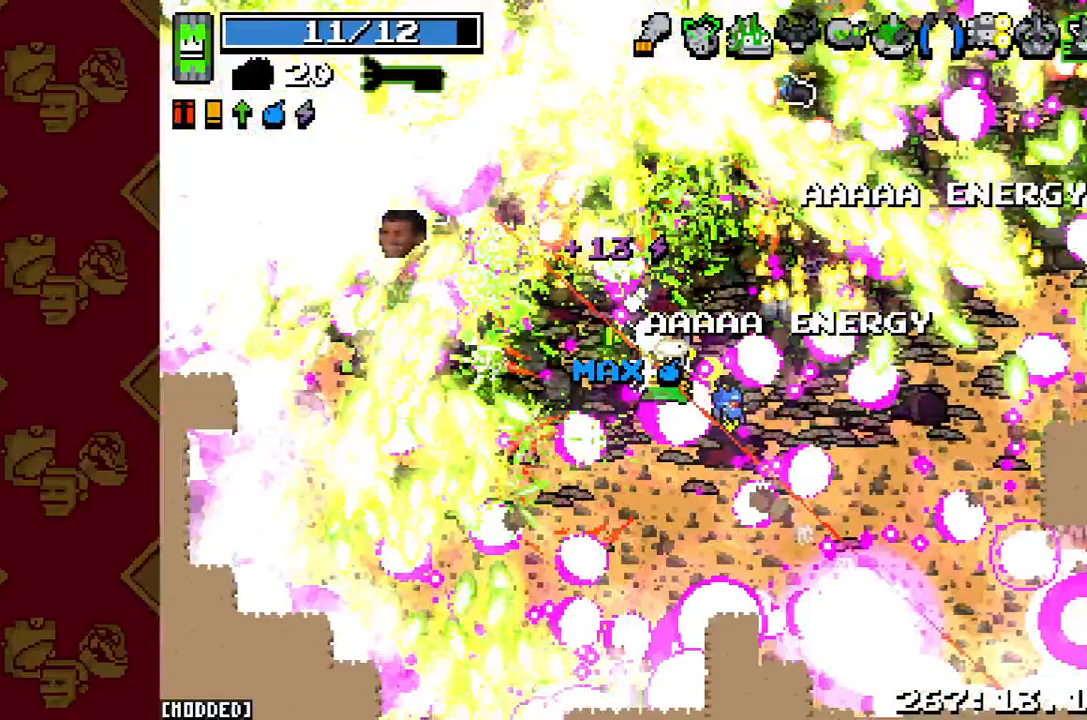
{"buttons": ["R2"], "left_stick": "left", "right_stick": "left", "button_events": [[100, "R2", "down"], [233, "R2", "up"], [400, "R2", "down"]]}
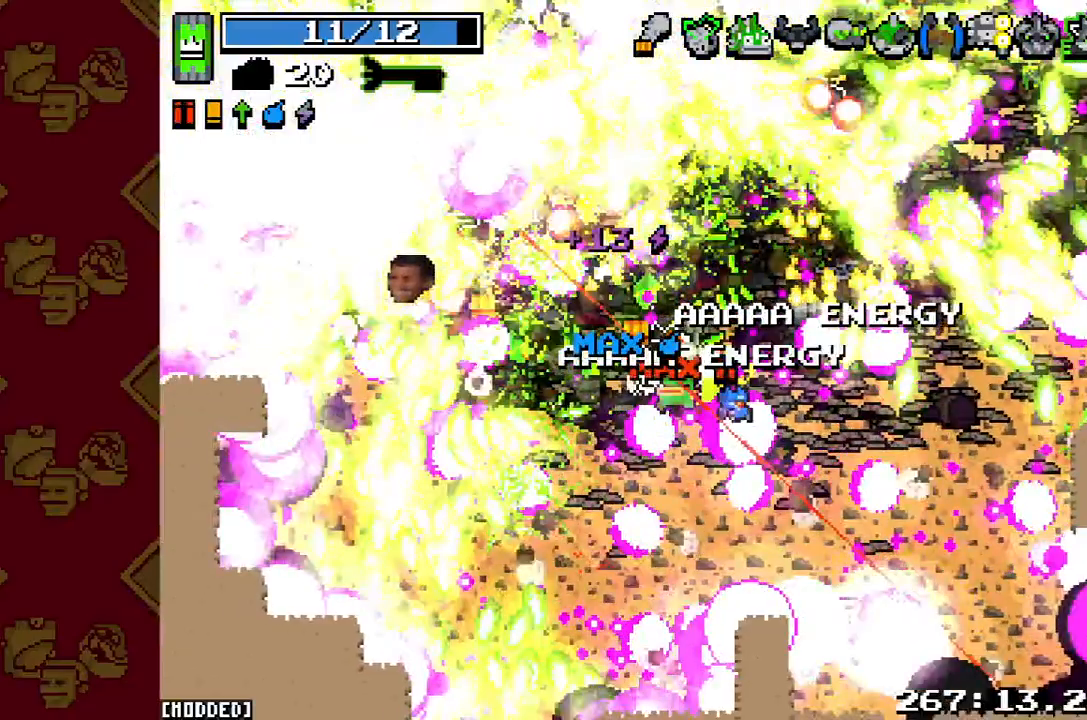
{"buttons": ["L1"], "left_stick": "left", "right_stick": "left", "button_events": [[33, "R2", "up"], [200, "R2", "down"], [300, "R2", "up"], [433, "L1", "down"]]}
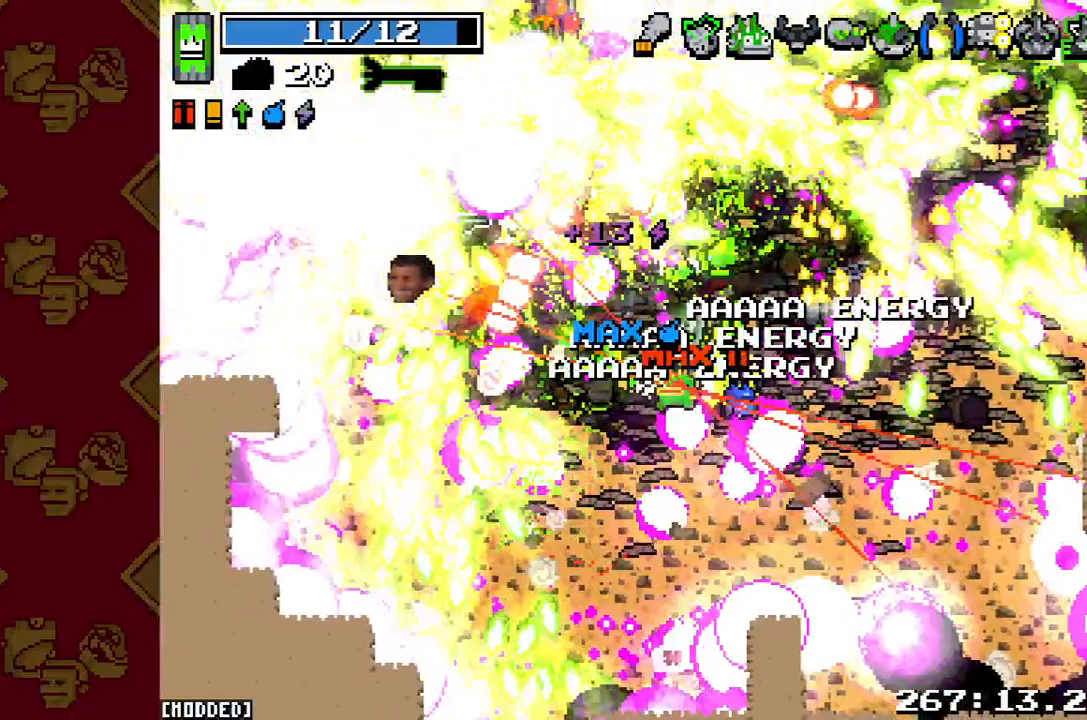
{"buttons": ["R2"], "left_stick": "left", "right_stick": "up-left", "button_events": [[233, "L1", "up"], [267, "R2", "down"]]}
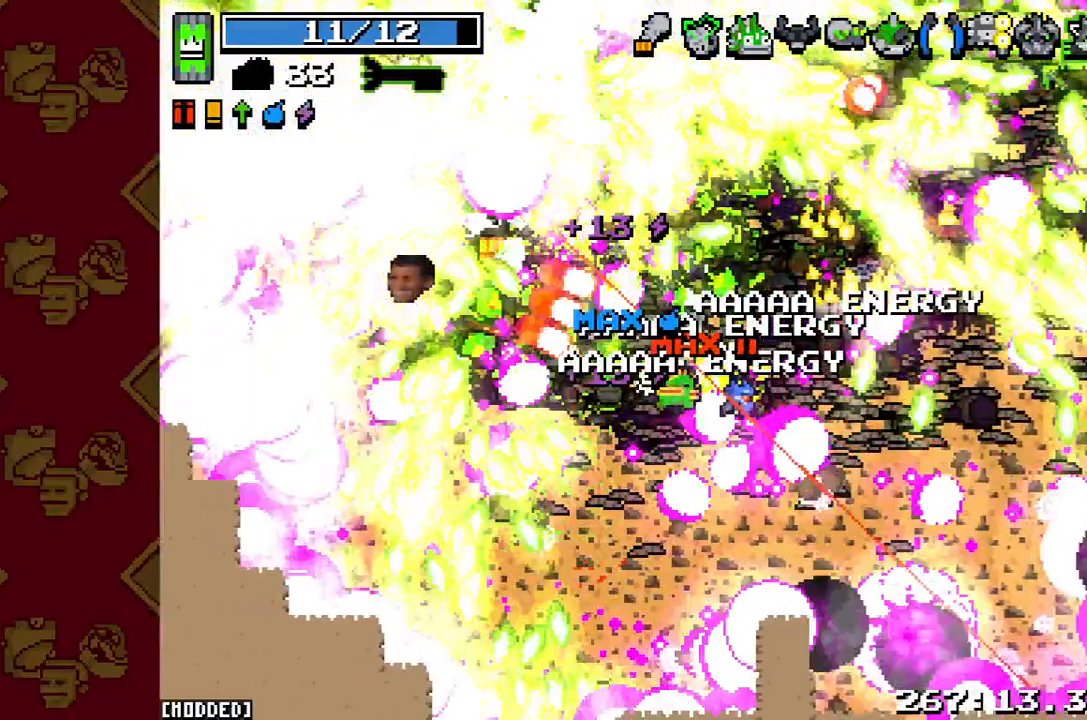
{"buttons": [], "left_stick": "up-left", "right_stick": "up-left", "button_events": [[100, "R2", "up"]]}
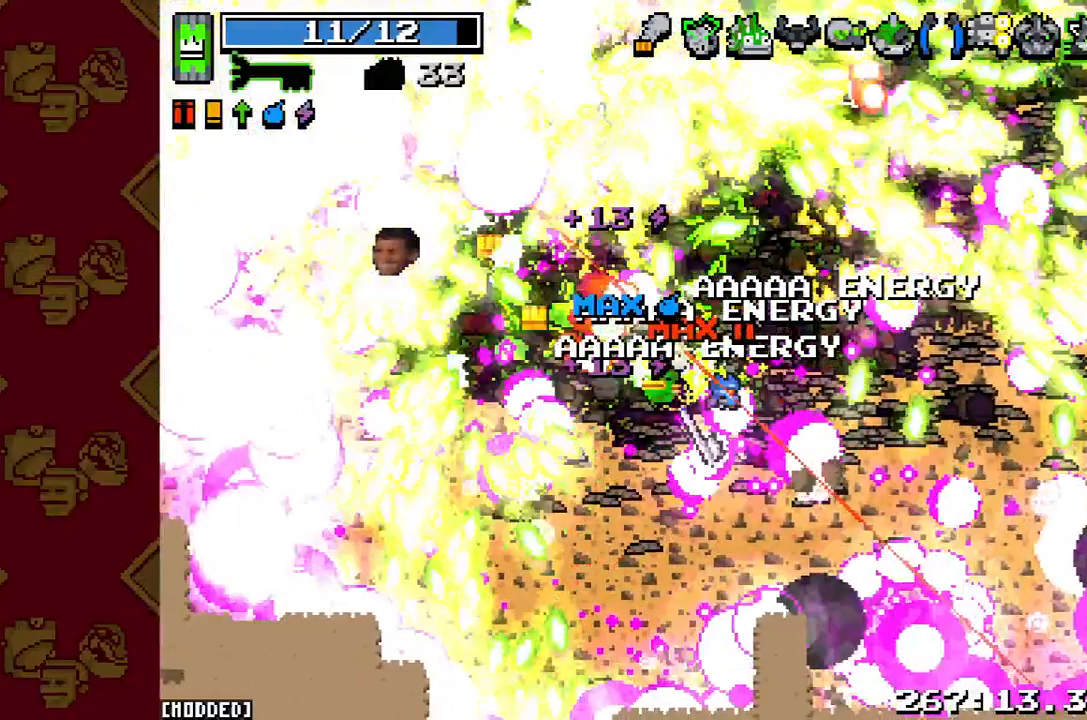
{"buttons": [], "left_stick": "left", "right_stick": "up-left", "button_events": [[167, "R2", "down"], [433, "R2", "up"]]}
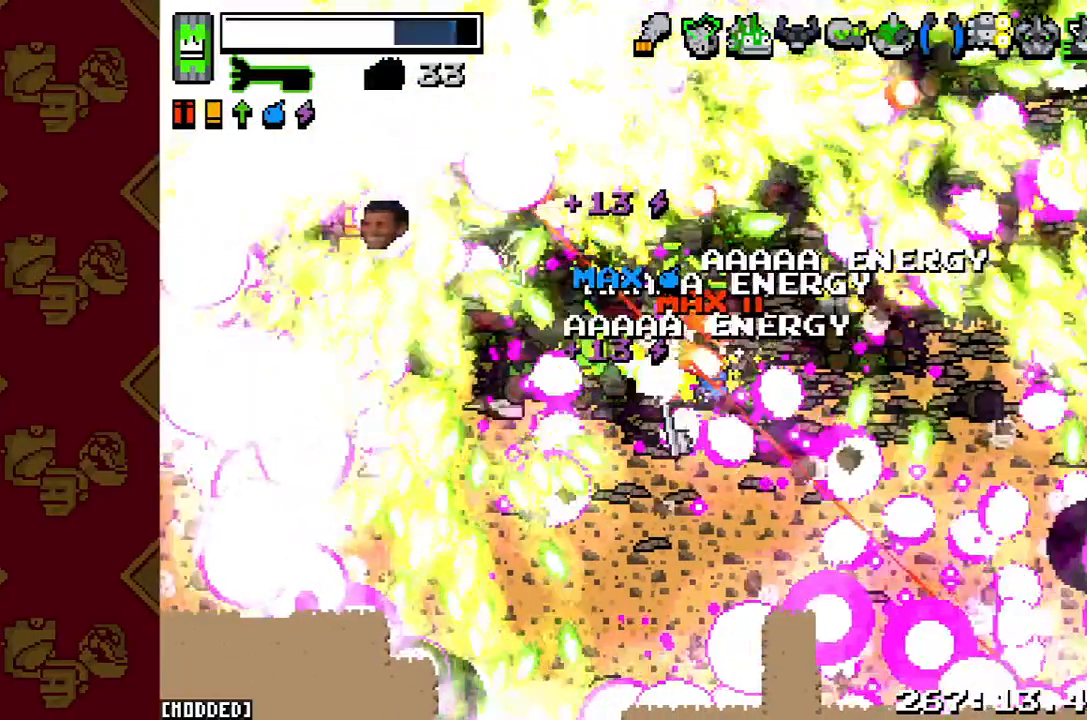
{"buttons": ["L1"], "left_stick": "left", "right_stick": "left", "button_events": [[33, "L1", "down"]]}